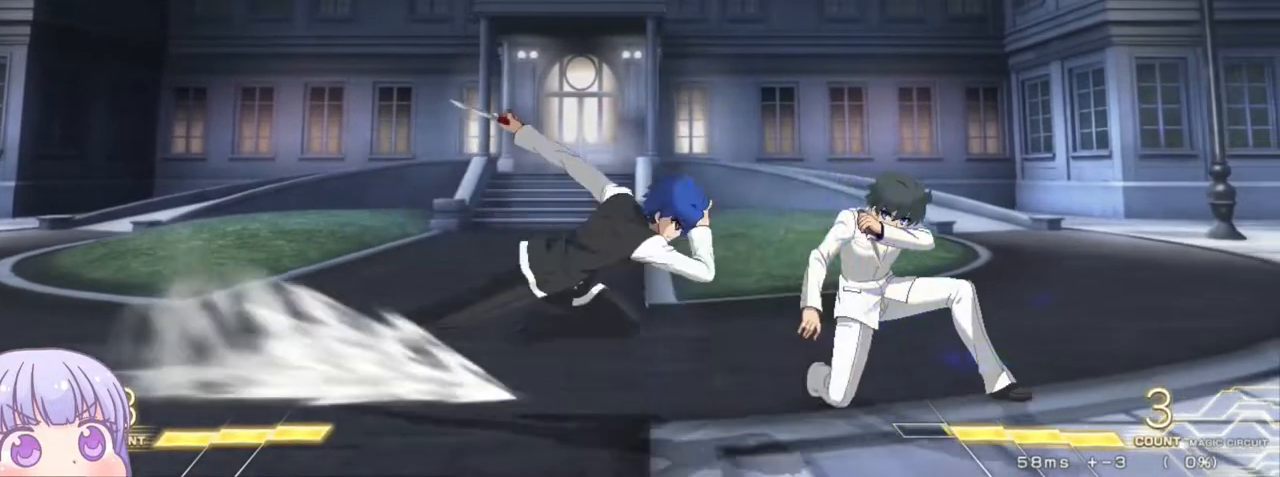
Gameplay with a controller (arcade stick); each line is a JSON object with the inputs held at the frame after it. "events" lists button and stick changes between this image and that frame as [ms after this image, input, new state], when the widget could be followed in between. Not read: L3 R3.
{"buttons": [], "left_stick": "center", "events": []}
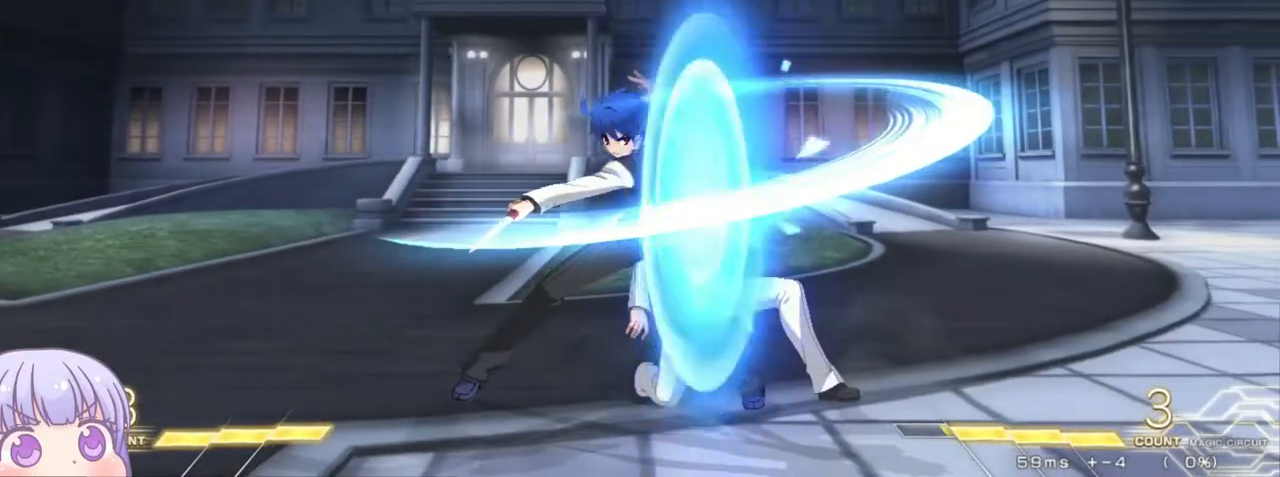
{"buttons": [], "left_stick": "left", "events": [[117, "left_stick", "down-left"], [367, "left_stick", "left"], [417, "CIRCLE", "down"], [500, "CIRCLE", "up"]]}
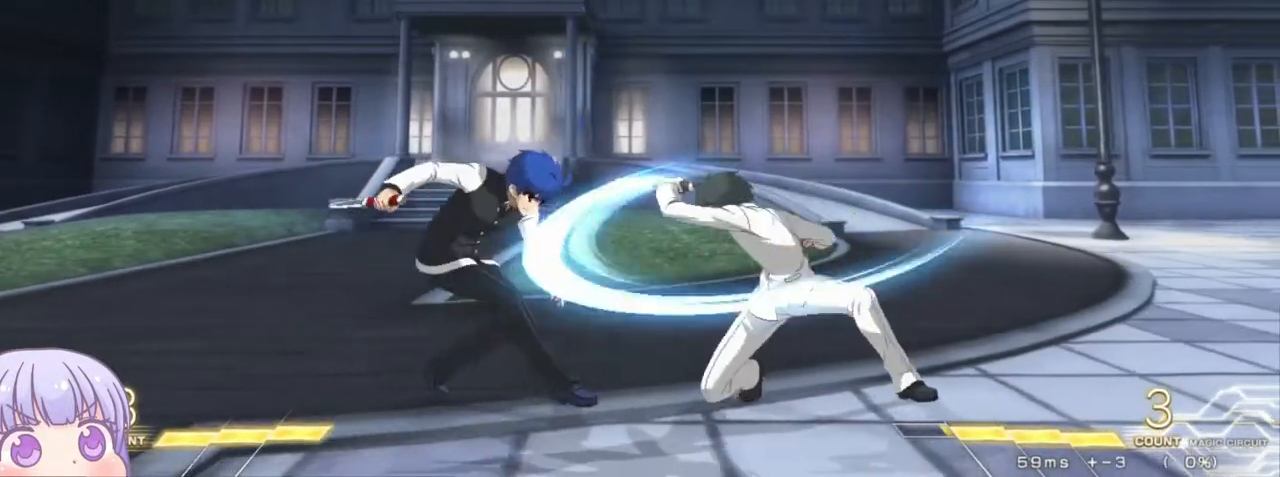
{"buttons": [], "left_stick": "center", "events": [[67, "left_stick", "center"], [283, "left_stick", "down"], [400, "SQUARE", "down"], [417, "left_stick", "center"], [433, "SQUARE", "up"]]}
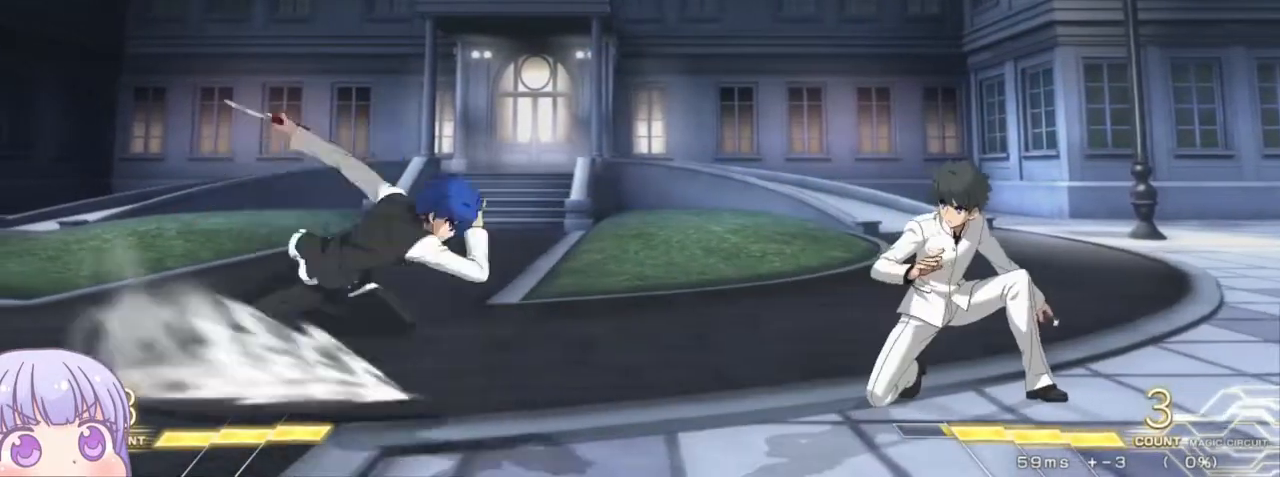
{"buttons": [], "left_stick": "center", "events": [[233, "left_stick", "down"], [383, "left_stick", "center"]]}
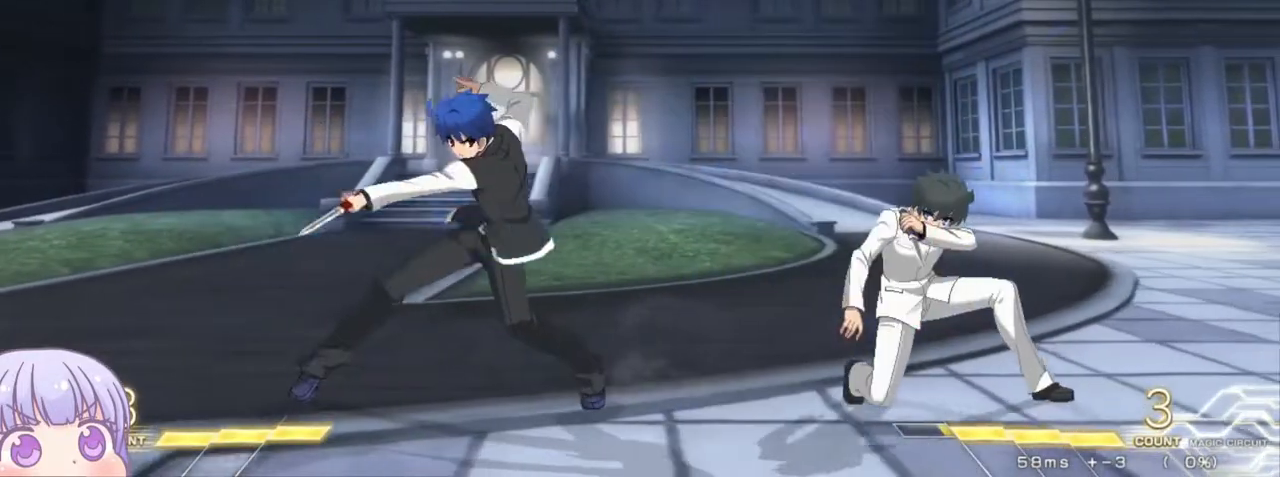
{"buttons": ["SQUARE"], "left_stick": "right", "events": [[33, "left_stick", "left"], [83, "left_stick", "down-left"], [267, "left_stick", "left"], [417, "left_stick", "down"], [483, "SQUARE", "down"], [483, "left_stick", "right"]]}
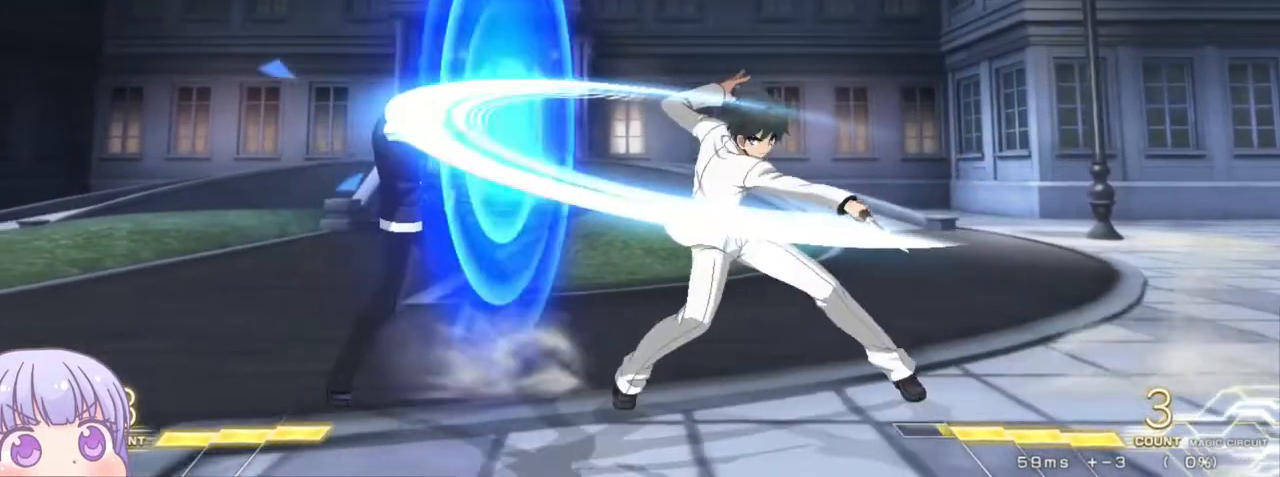
{"buttons": [], "left_stick": "left", "events": [[17, "left_stick", "center"], [33, "SQUARE", "up"], [183, "left_stick", "left"]]}
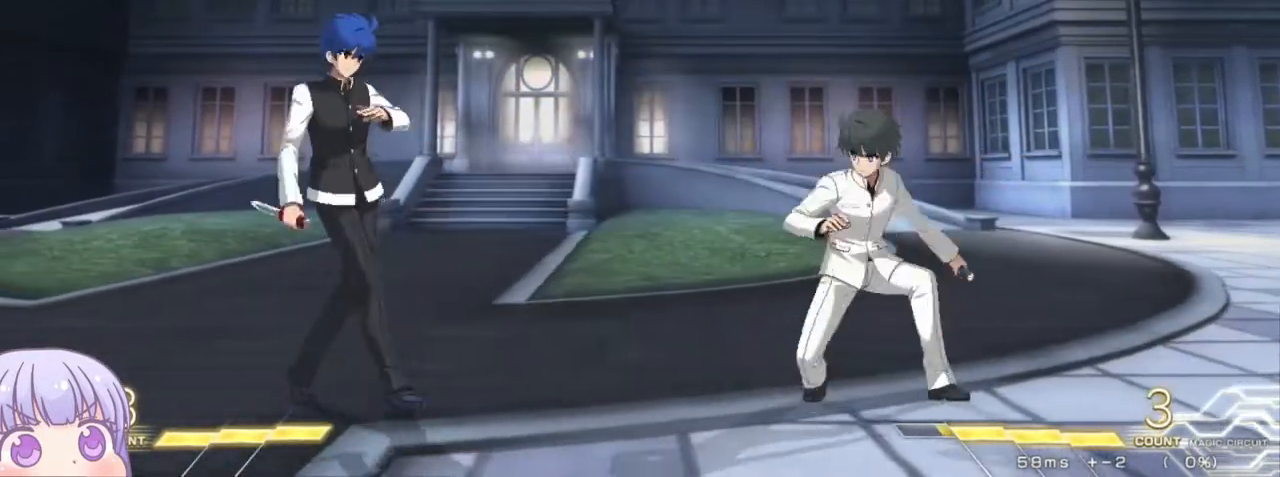
{"buttons": [], "left_stick": "down", "events": [[17, "left_stick", "down"], [67, "left_stick", "right"], [100, "SQUARE", "down"], [117, "left_stick", "center"], [133, "SQUARE", "up"], [417, "left_stick", "down"]]}
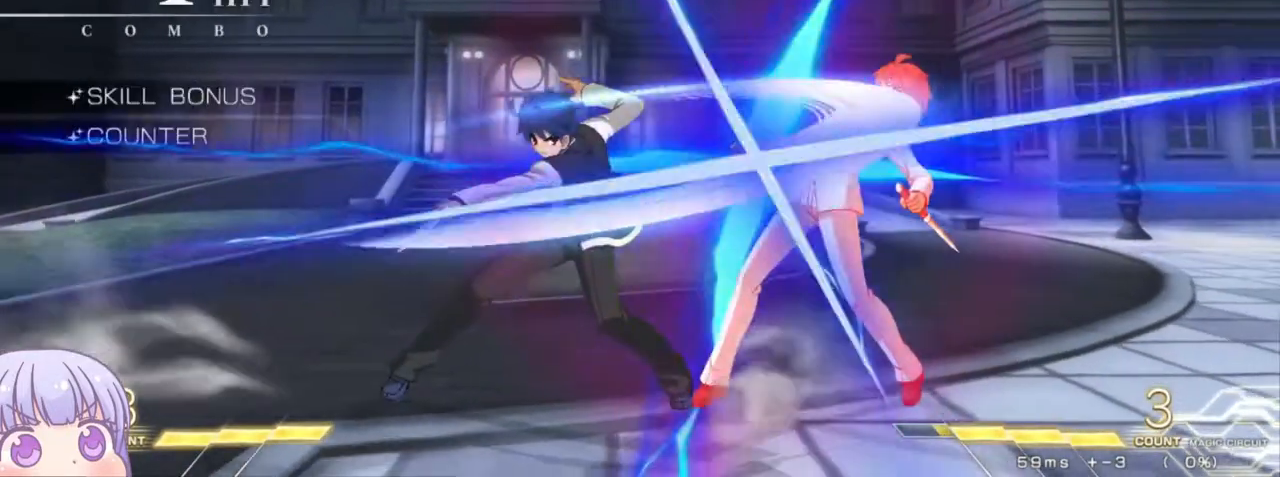
{"buttons": ["CIRCLE"], "left_stick": "right", "events": [[50, "left_stick", "center"], [200, "left_stick", "down"], [283, "left_stick", "center"], [450, "left_stick", "right"], [483, "CIRCLE", "down"]]}
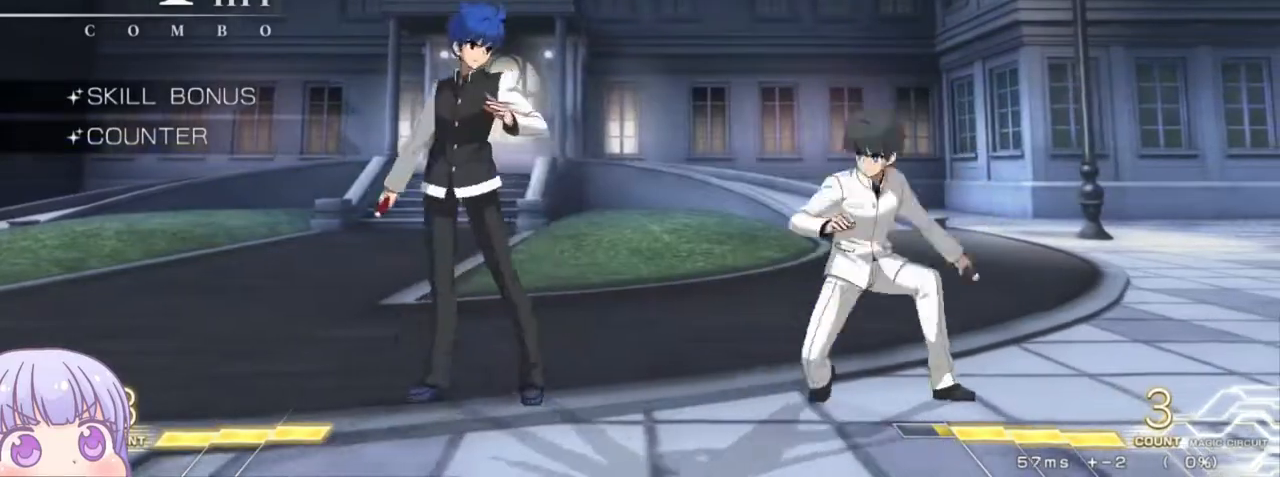
{"buttons": [], "left_stick": "center", "events": [[33, "CIRCLE", "up"], [217, "CROSS", "down"], [217, "SQUARE", "down"], [250, "CROSS", "up"], [267, "SQUARE", "up"], [400, "left_stick", "center"]]}
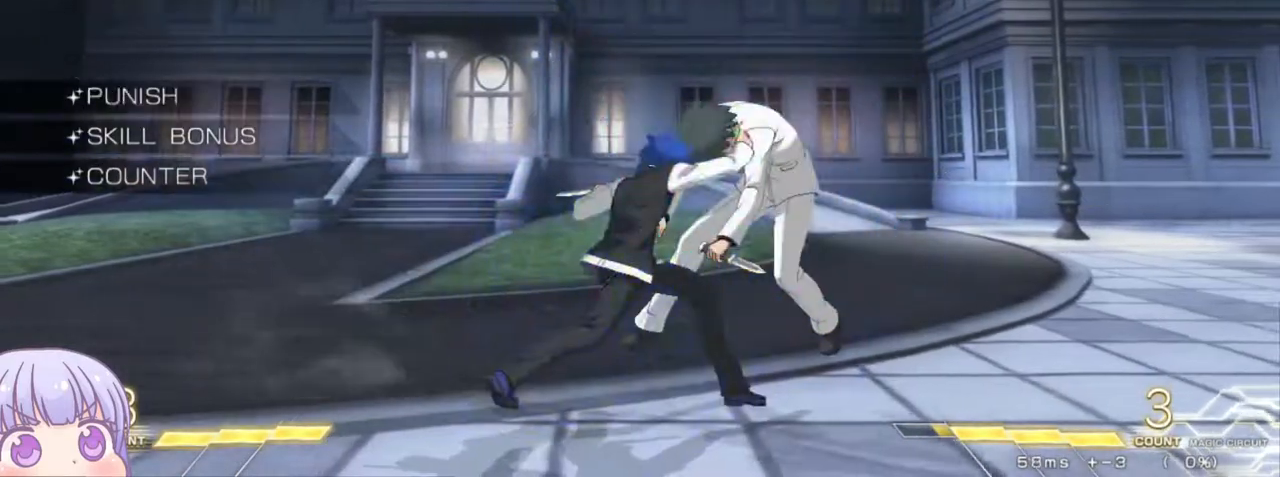
{"buttons": ["CROSS", "SQUARE"], "left_stick": "center", "events": [[50, "CROSS", "down"], [67, "SQUARE", "down"], [83, "TRIANGLE", "down"], [133, "CROSS", "up"], [167, "SQUARE", "up"], [167, "TRIANGLE", "up"], [250, "CROSS", "down"], [283, "SQUARE", "down"], [317, "TRIANGLE", "down"], [350, "CROSS", "up"], [383, "SQUARE", "up"], [383, "TRIANGLE", "up"], [467, "CROSS", "down"], [483, "SQUARE", "down"]]}
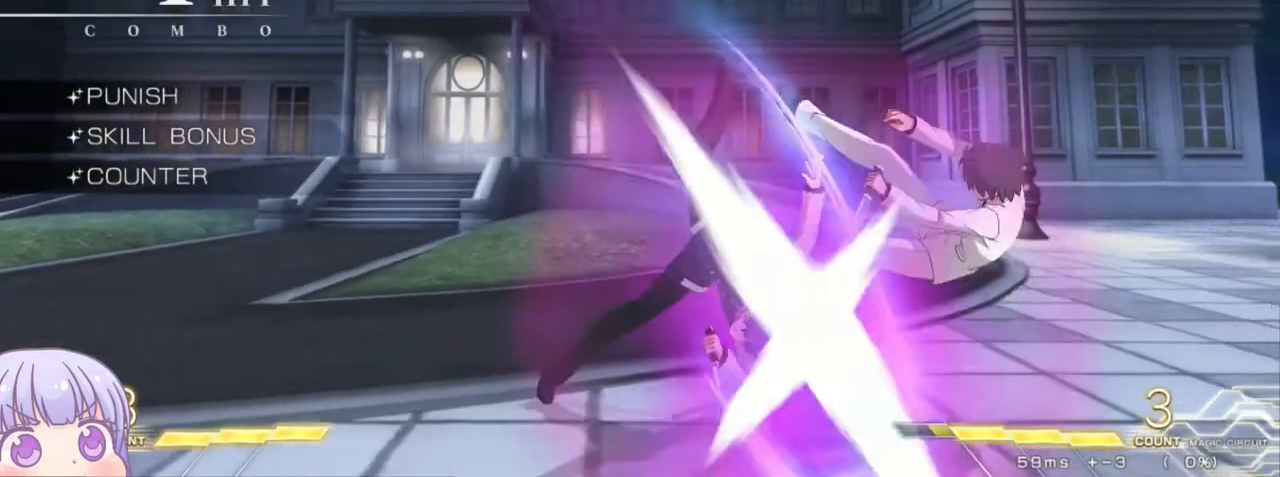
{"buttons": [], "left_stick": "center", "events": [[17, "TRIANGLE", "down"], [50, "CROSS", "up"], [67, "TRIANGLE", "up"], [83, "SQUARE", "up"], [150, "CROSS", "down"], [183, "SQUARE", "down"], [183, "TRIANGLE", "down"], [233, "CROSS", "up"], [250, "SQUARE", "up"], [250, "TRIANGLE", "up"]]}
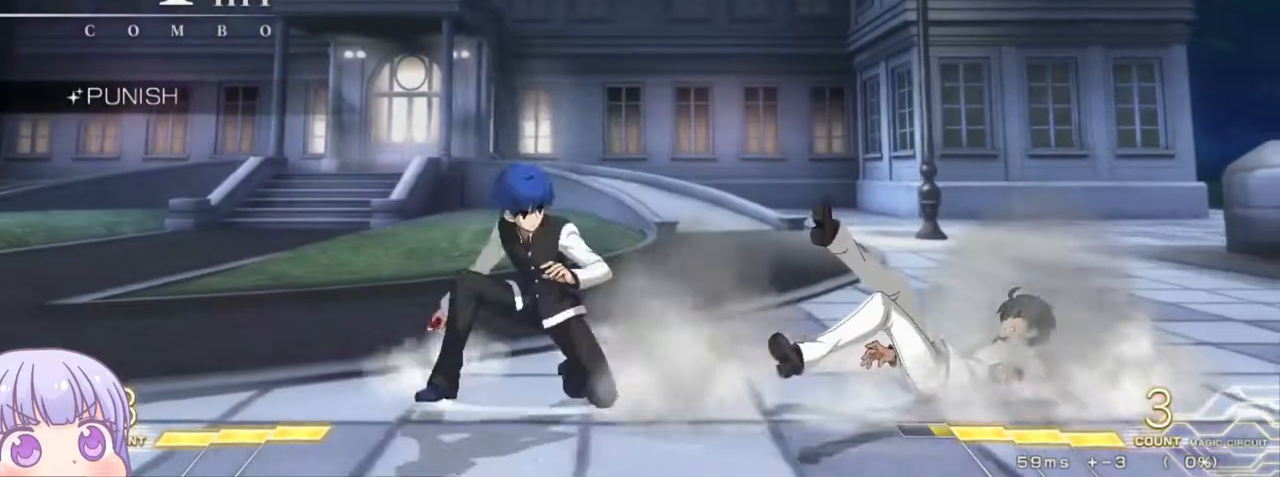
{"buttons": [], "left_stick": "right", "events": [[150, "left_stick", "right"], [250, "CIRCLE", "down"], [350, "CIRCLE", "up"]]}
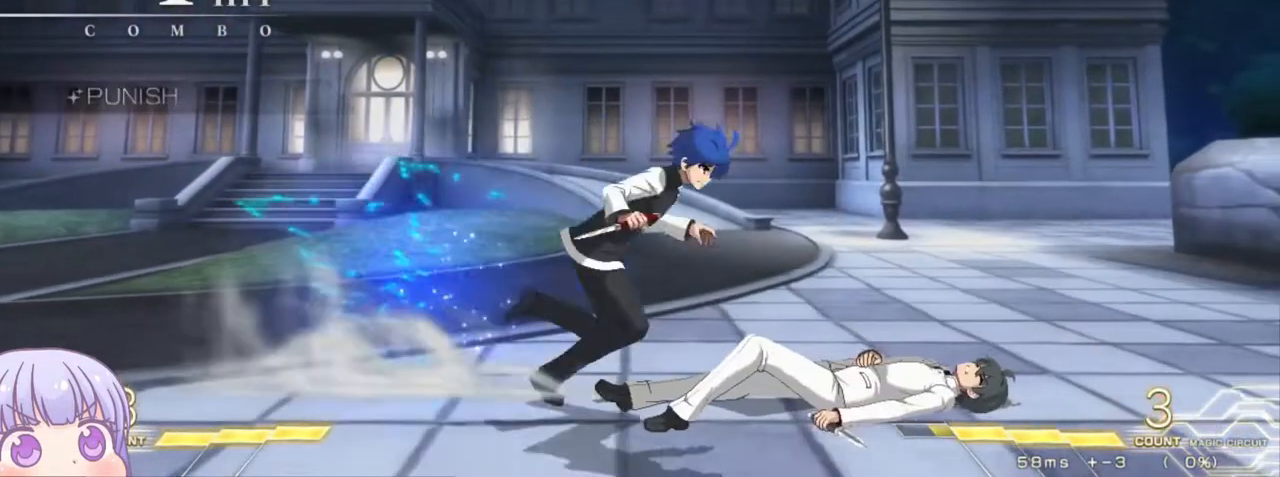
{"buttons": [], "left_stick": "center", "events": [[17, "left_stick", "center"], [67, "left_stick", "left"], [100, "CIRCLE", "down"], [250, "CIRCLE", "up"], [317, "left_stick", "center"]]}
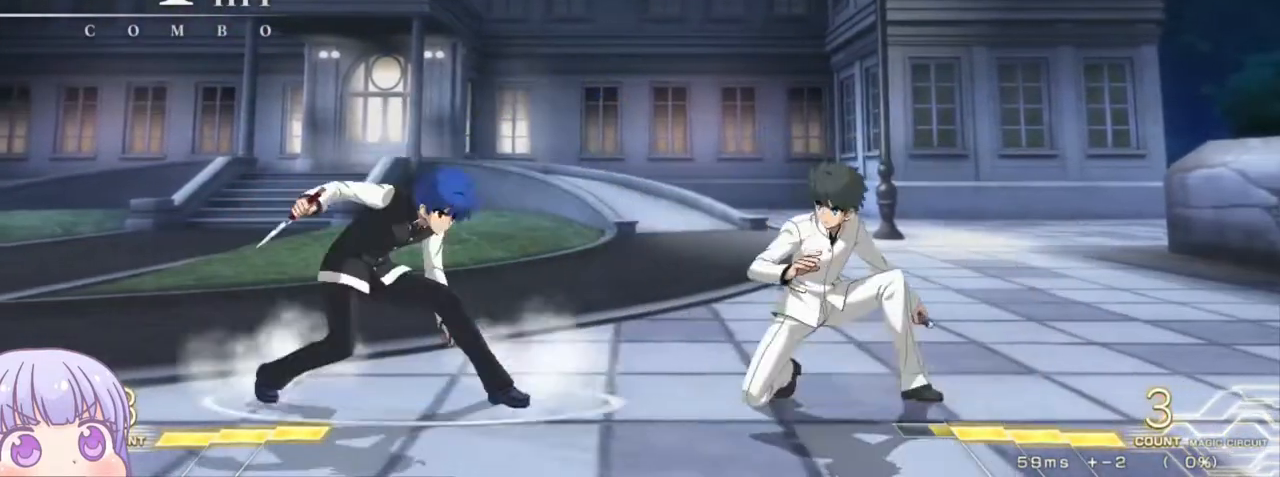
{"buttons": ["CIRCLE"], "left_stick": "right", "events": [[133, "left_stick", "left"], [200, "left_stick", "down-left"], [433, "left_stick", "right"], [467, "CIRCLE", "down"]]}
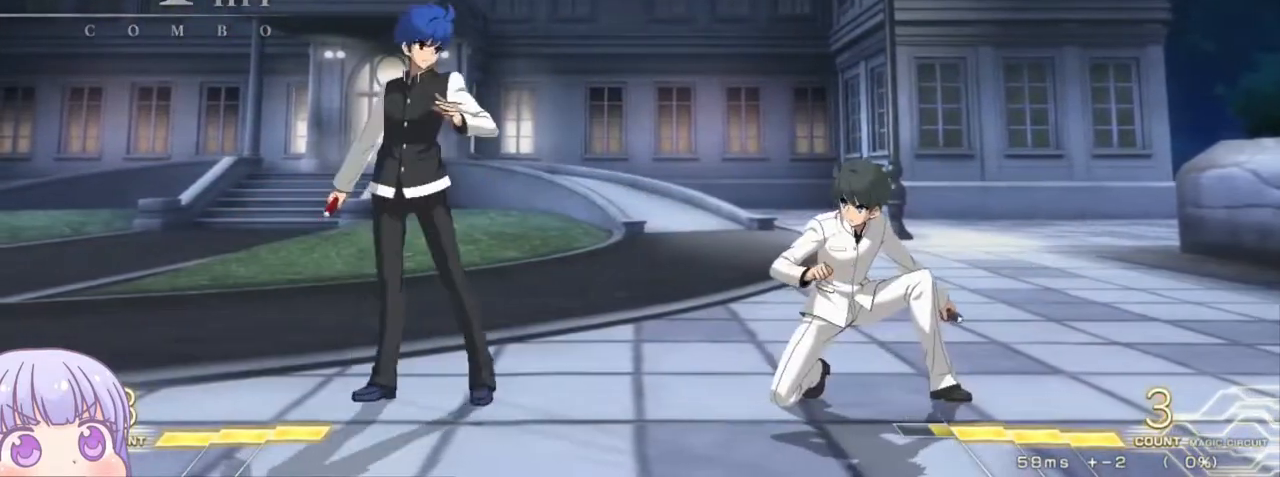
{"buttons": [], "left_stick": "down-left", "events": [[50, "CIRCLE", "up"], [133, "left_stick", "down-left"], [217, "SQUARE", "down"], [283, "SQUARE", "up"]]}
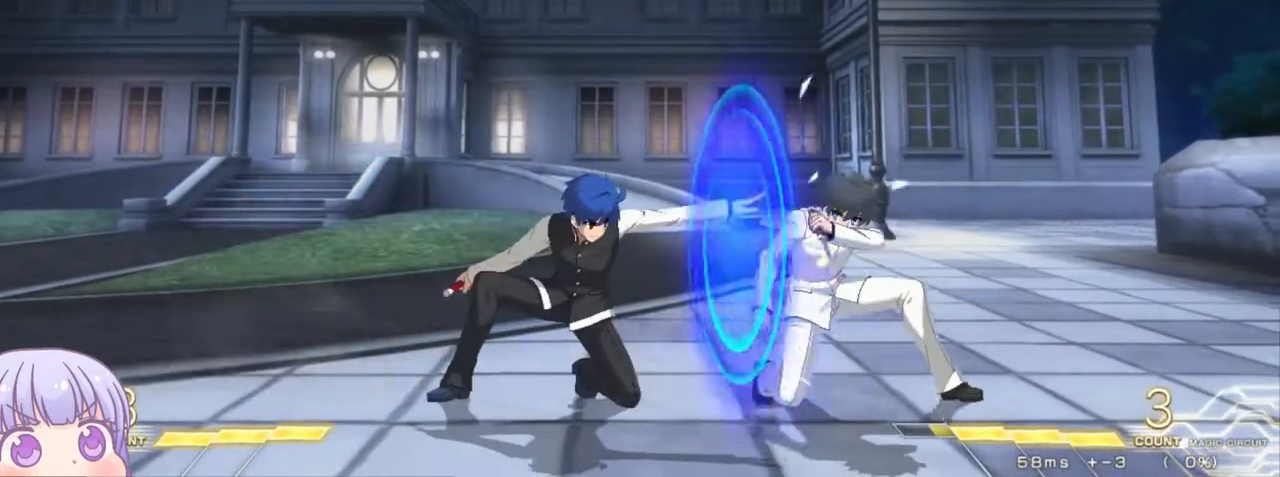
{"buttons": [], "left_stick": "center", "events": [[50, "R1", "down"], [100, "R1", "up"], [167, "left_stick", "center"], [450, "R1", "down"], [500, "R1", "up"]]}
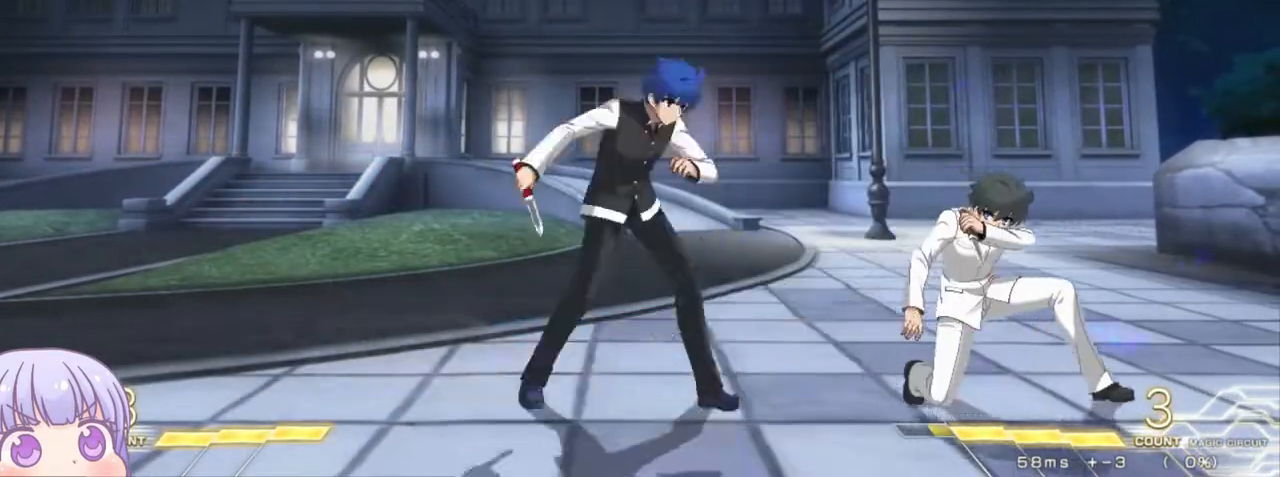
{"buttons": [], "left_stick": "center", "events": [[200, "left_stick", "down"], [350, "TRIANGLE", "down"], [367, "left_stick", "center"], [383, "TRIANGLE", "up"]]}
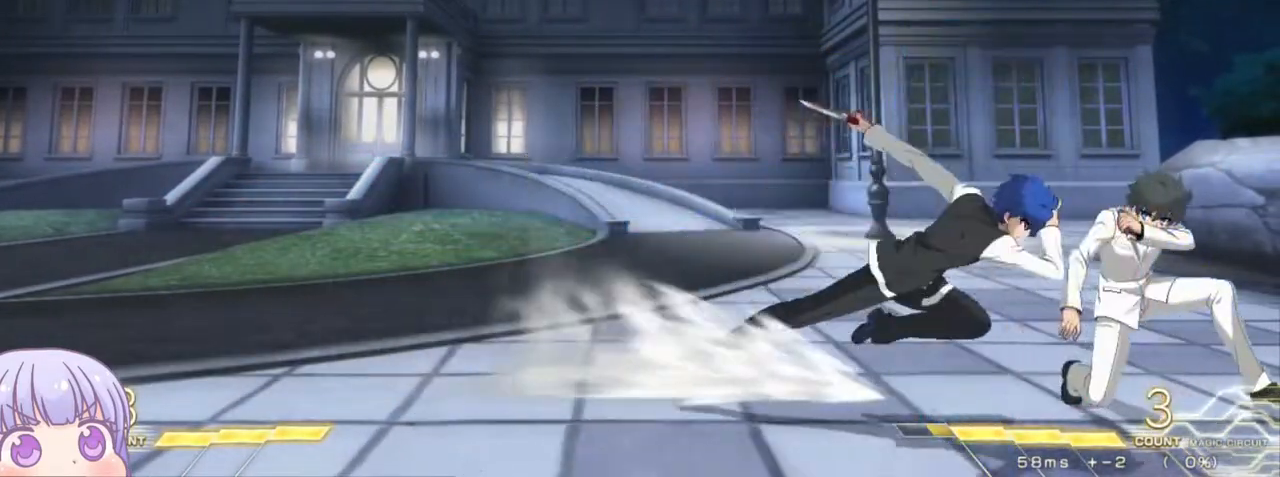
{"buttons": [], "left_stick": "center", "events": []}
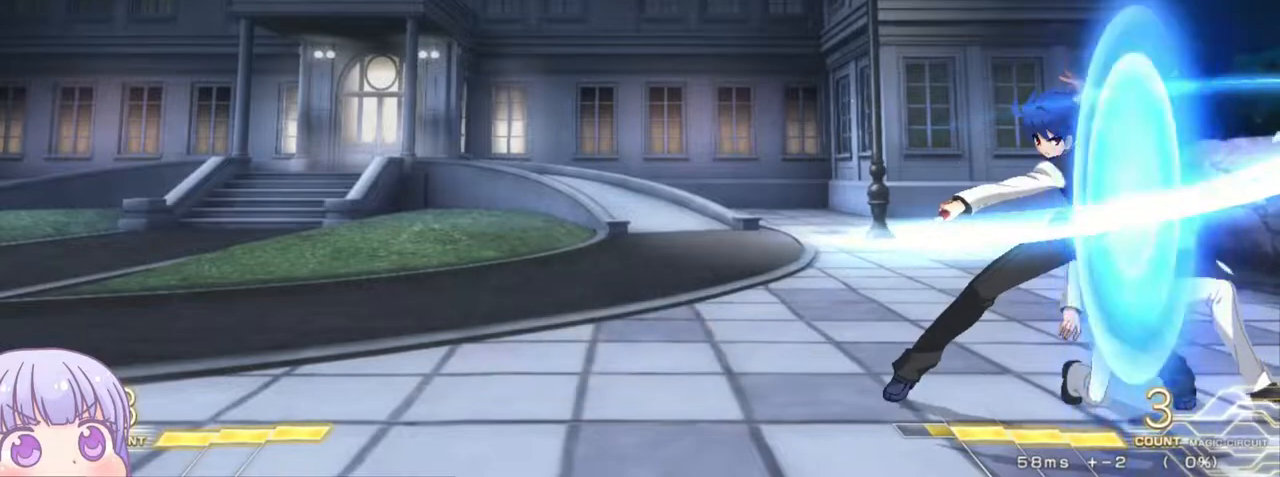
{"buttons": [], "left_stick": "down-left", "events": [[83, "left_stick", "down-left"]]}
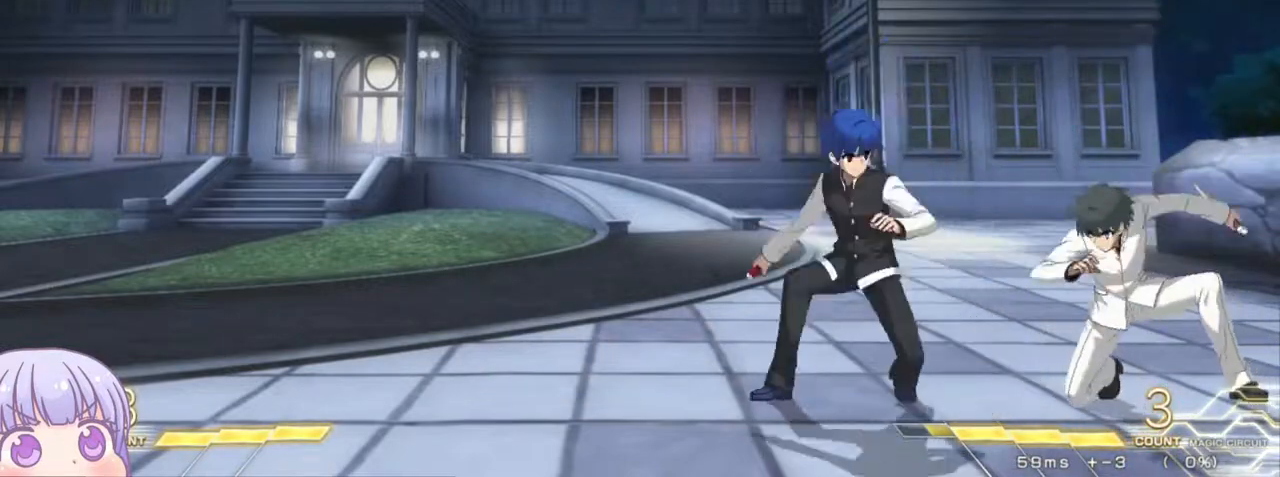
{"buttons": [], "left_stick": "down-left", "events": []}
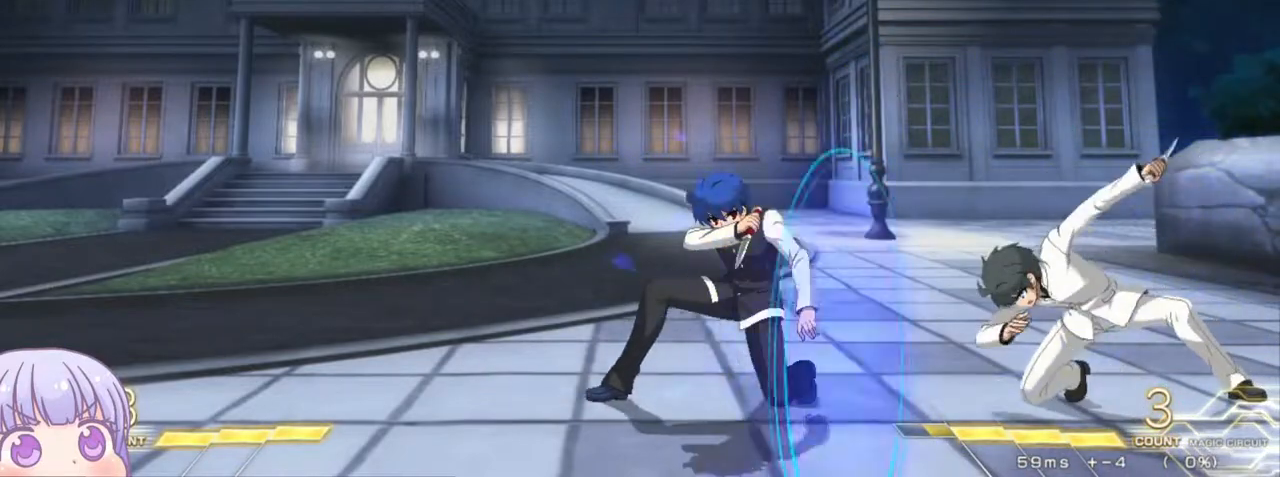
{"buttons": [], "left_stick": "down-left", "events": []}
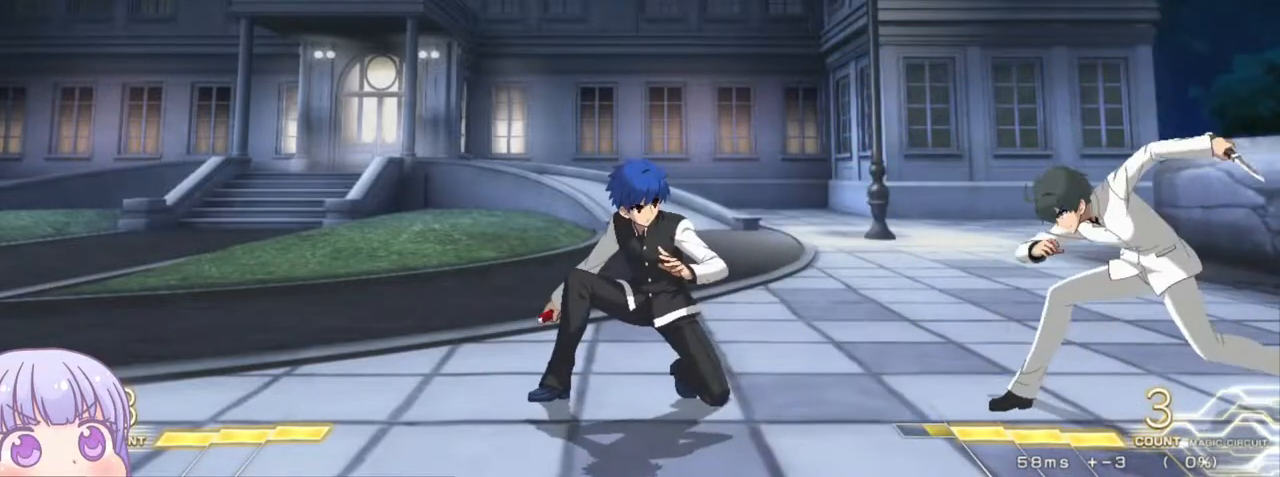
{"buttons": ["CROSS"], "left_stick": "down-left", "events": [[217, "CROSS", "down"]]}
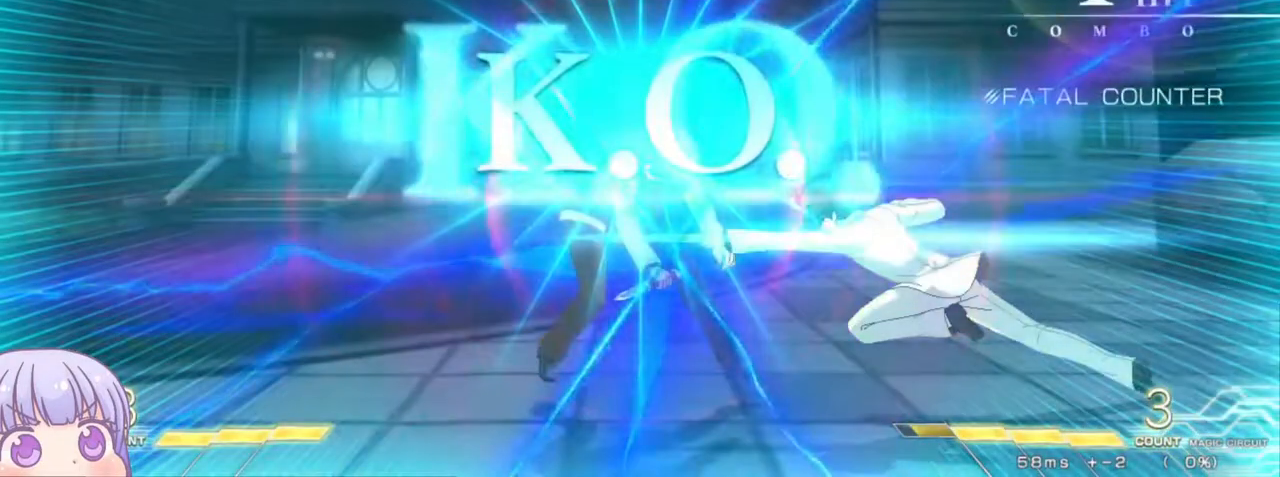
{"buttons": [], "left_stick": "center", "events": [[67, "CROSS", "up"], [150, "left_stick", "center"]]}
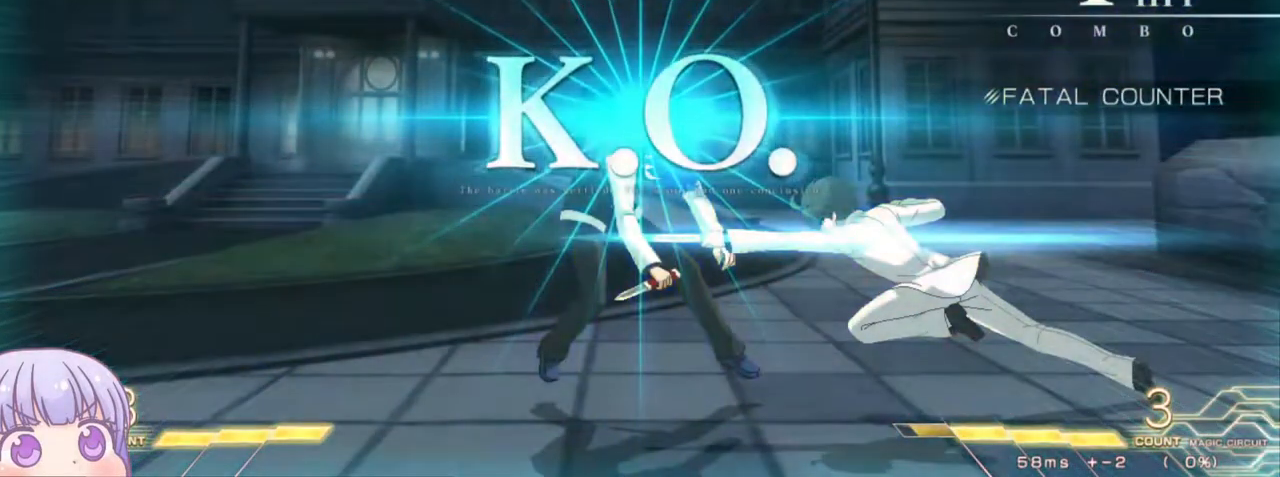
{"buttons": [], "left_stick": "center", "events": []}
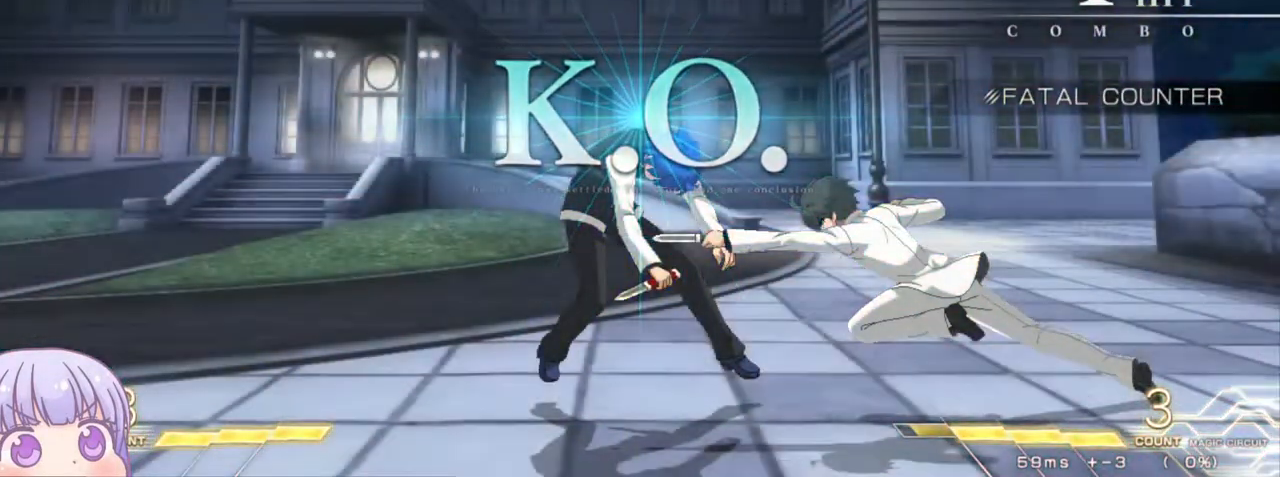
{"buttons": [], "left_stick": "center", "events": []}
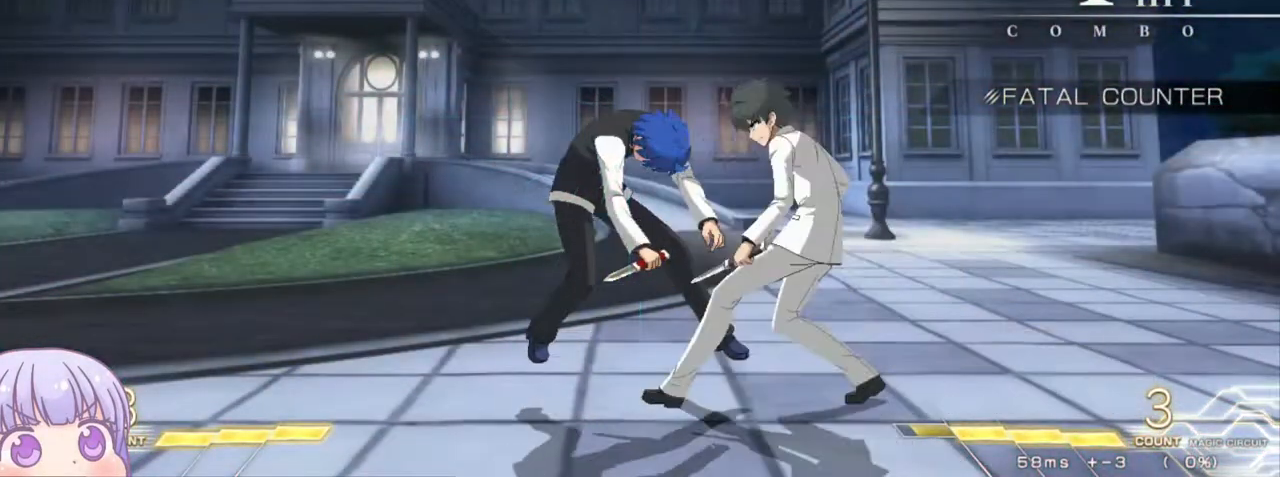
{"buttons": [], "left_stick": "center", "events": []}
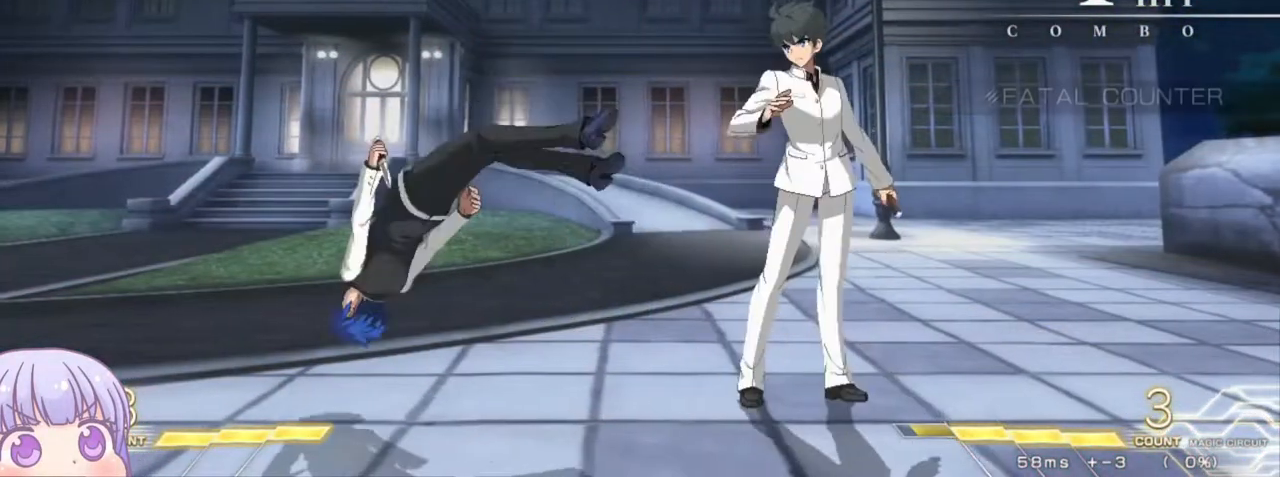
{"buttons": ["R1"], "left_stick": "center", "events": [[383, "CROSS", "down"], [400, "SQUARE", "down"], [417, "TRIANGLE", "down"], [450, "CROSS", "up"], [450, "R1", "down"], [500, "SQUARE", "up"], [500, "TRIANGLE", "up"]]}
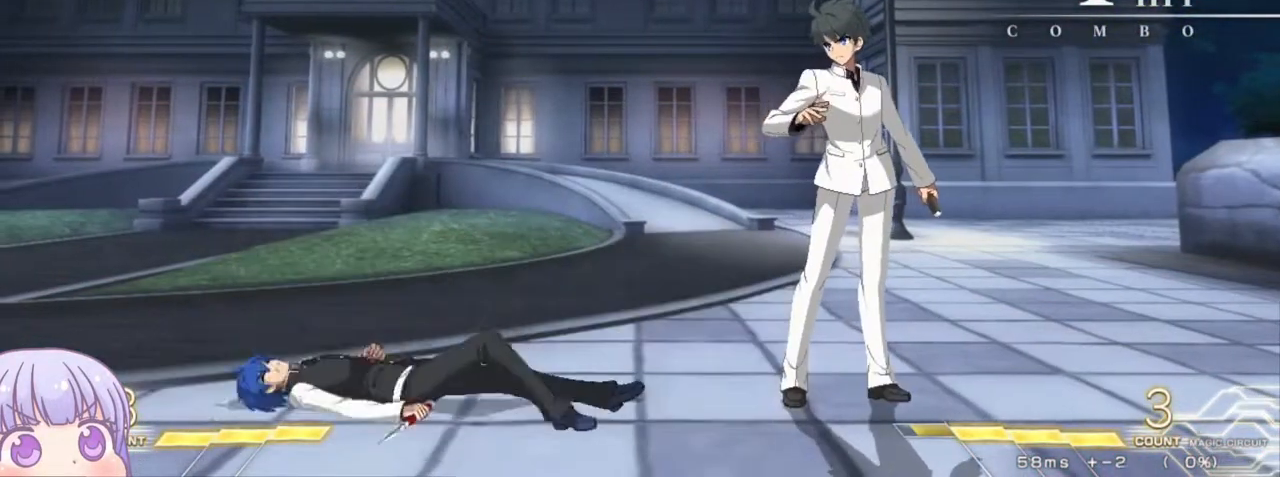
{"buttons": ["CROSS"], "left_stick": "center", "events": [[83, "CROSS", "down"], [83, "R1", "up"], [117, "SQUARE", "down"], [150, "TRIANGLE", "down"], [167, "CROSS", "up"], [183, "R1", "down"], [217, "SQUARE", "up"], [233, "TRIANGLE", "up"], [283, "CROSS", "down"], [283, "R1", "up"], [317, "SQUARE", "down"], [350, "TRIANGLE", "down"], [367, "CROSS", "up"], [400, "R1", "down"], [433, "SQUARE", "up"], [433, "TRIANGLE", "up"], [450, "CROSS", "down"], [483, "R1", "up"]]}